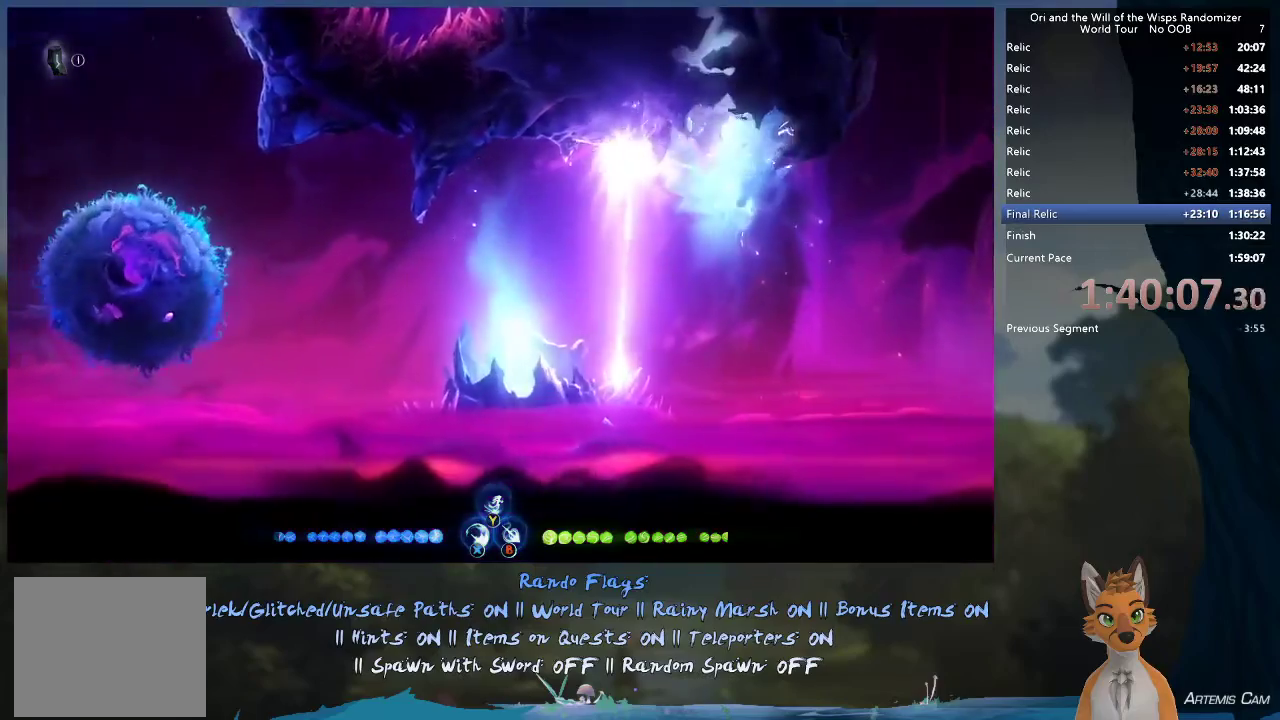
Gameplay with a controller (Xbox layout); each line is a JSON object with the inputs held at the frame after it (dt_ms = milliseconds from this image to that frame). "events" lists button and stick changes between this image and that frame as [ms after this image, input, new state], when the widget could be followed in between. This overlay highlights the sticks when they move; stick clicks (L3 R3) are not distinguishable. Not read: L3 R3.
{"dt_ms": 500, "buttons": [], "left_stick": "left", "right_stick": "center", "events": [[350, "R1", "down"], [500, "R1", "up"]]}
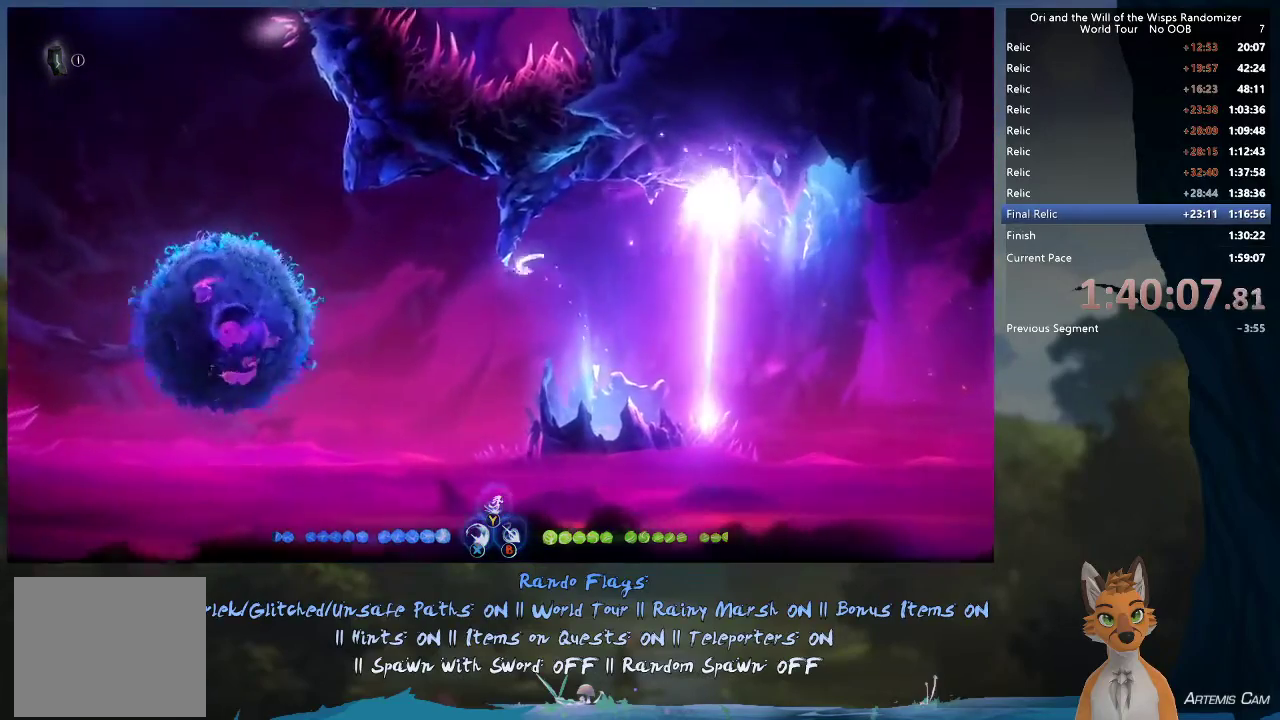
{"dt_ms": 400, "buttons": ["L1"], "left_stick": "up-left", "right_stick": "center", "events": [[250, "left_stick", "up-left"], [383, "L1", "down"]]}
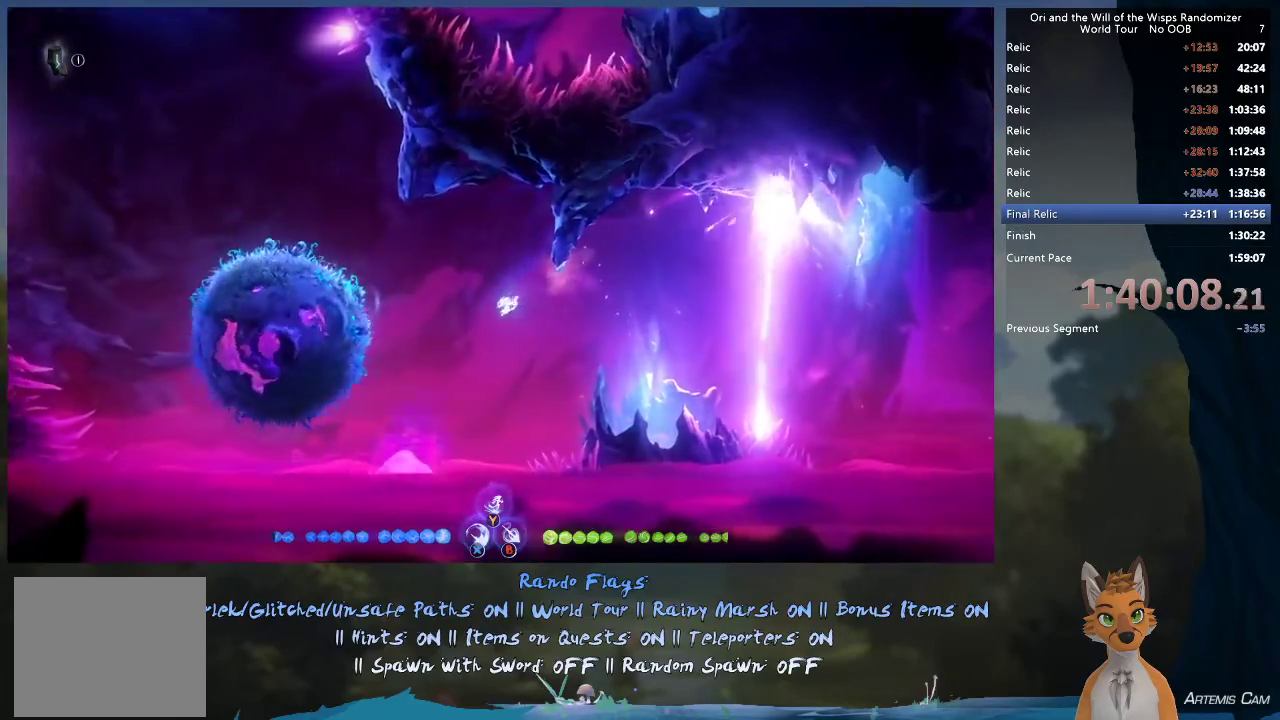
{"dt_ms": 700, "buttons": [], "left_stick": "center", "right_stick": "center", "events": [[67, "L1", "up"], [167, "left_stick", "left"], [617, "left_stick", "center"]]}
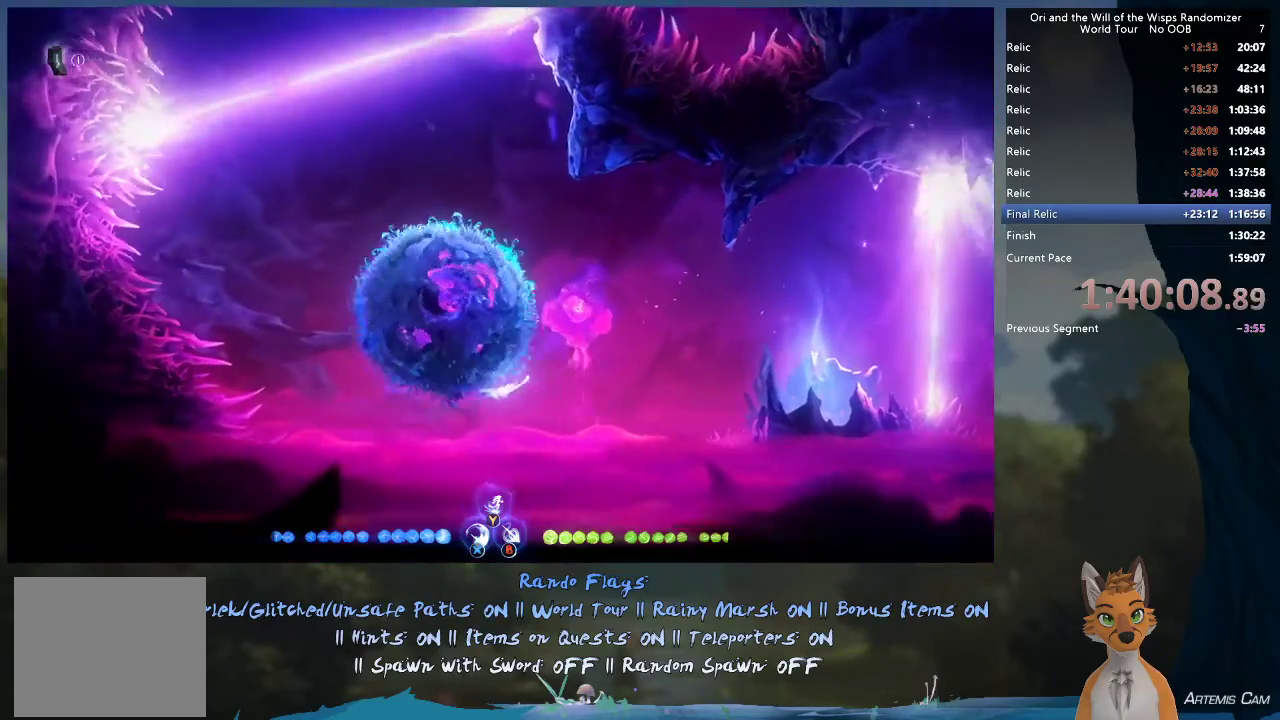
{"dt_ms": 500, "buttons": [], "left_stick": "up", "right_stick": "center", "events": [[167, "left_stick", "up-left"], [300, "left_stick", "up"]]}
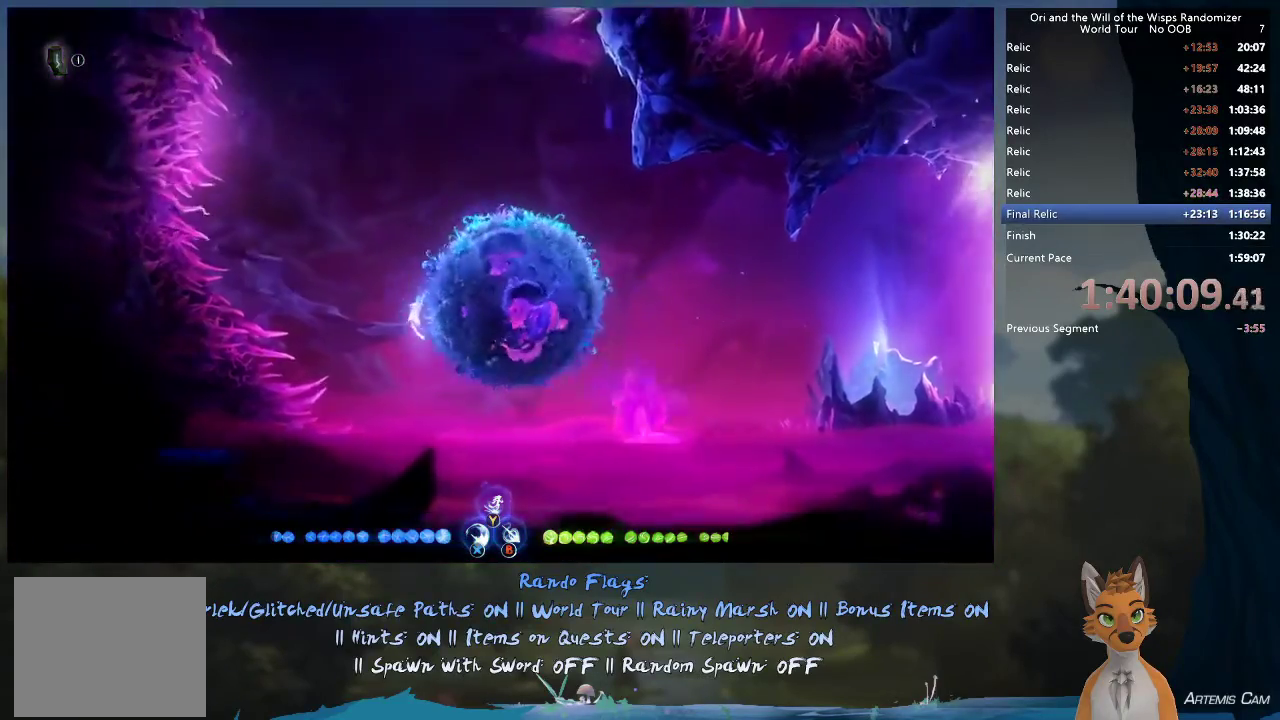
{"dt_ms": 400, "buttons": [], "left_stick": "up", "right_stick": "center", "events": [[67, "A", "down"], [150, "A", "up"], [233, "Y", "down"], [283, "Y", "up"]]}
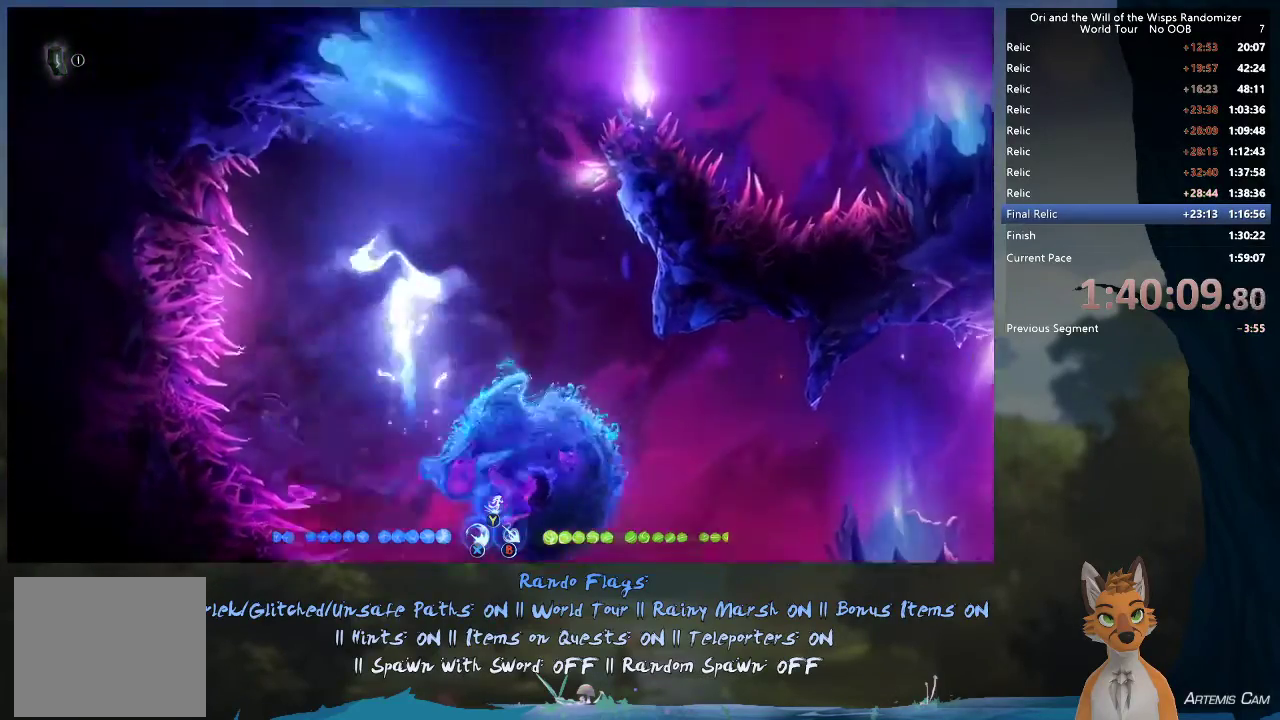
{"dt_ms": 500, "buttons": [], "left_stick": "up-left", "right_stick": "center", "events": [[317, "left_stick", "up-left"]]}
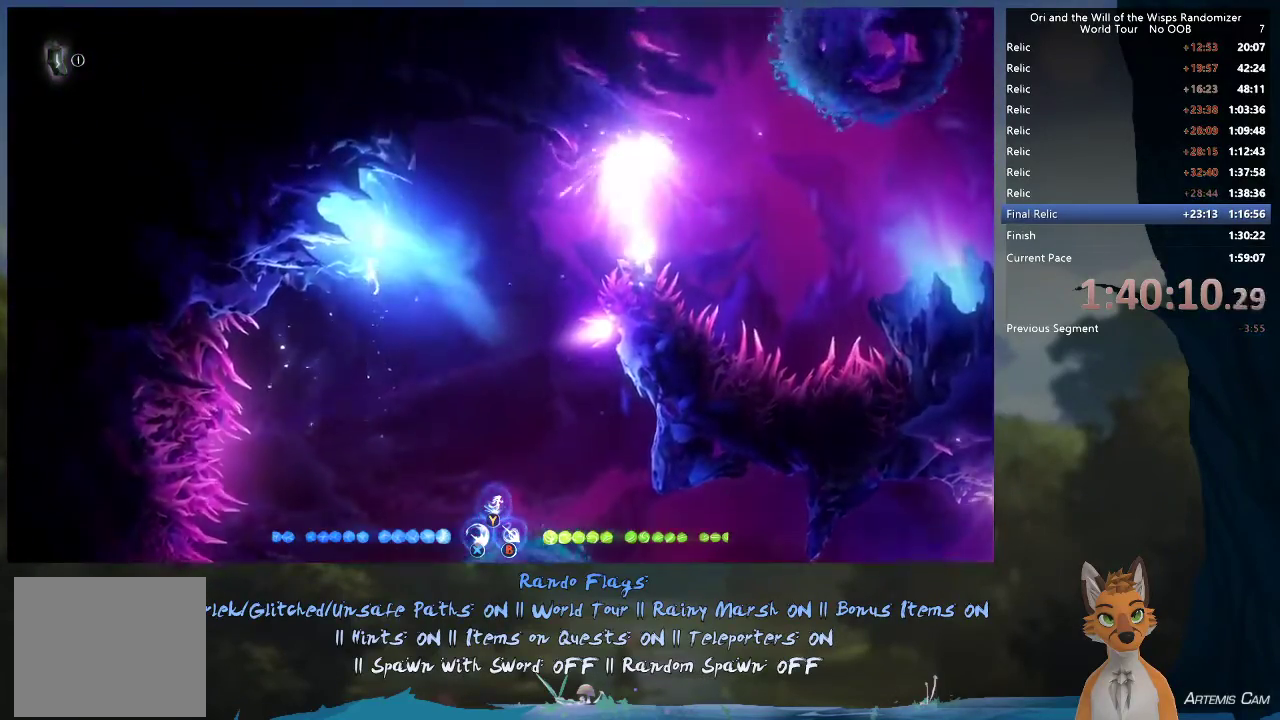
{"dt_ms": 400, "buttons": ["A"], "left_stick": "up-left", "right_stick": "center", "events": [[117, "A", "down"], [267, "A", "up"], [367, "A", "down"]]}
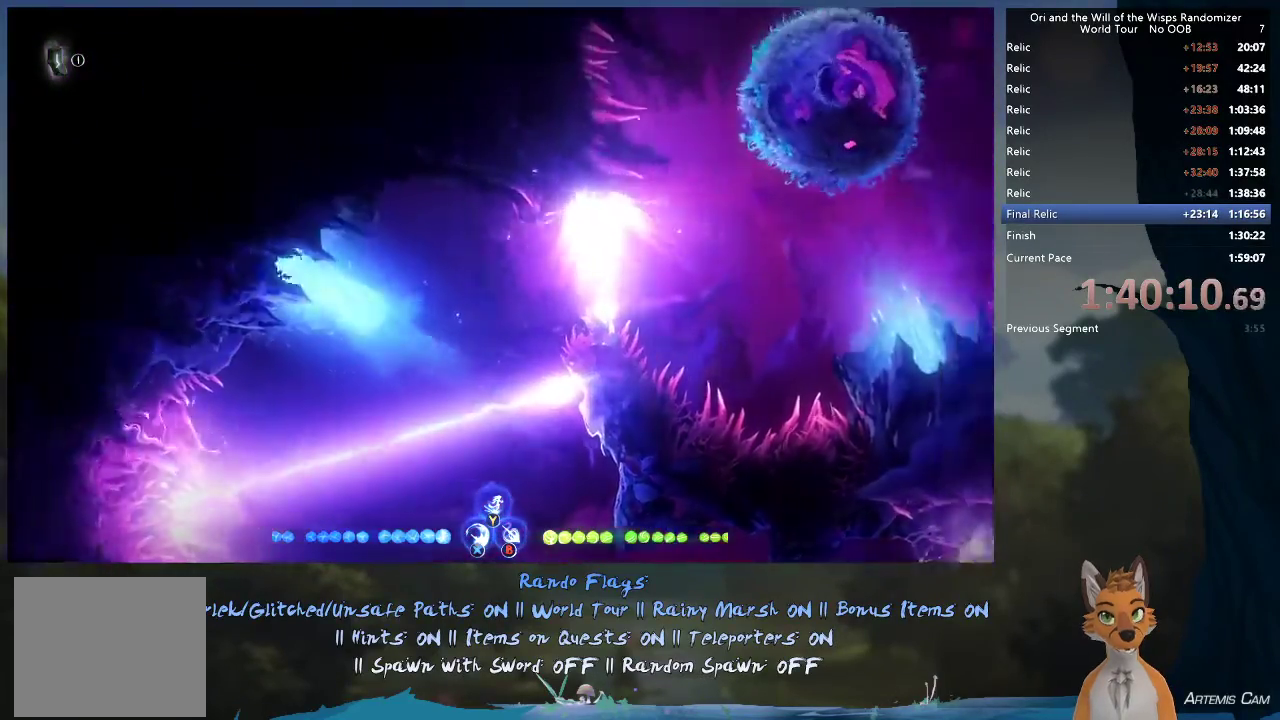
{"dt_ms": 500, "buttons": [], "left_stick": "up", "right_stick": "center", "events": [[183, "A", "up"], [333, "Y", "down"], [350, "left_stick", "up"], [417, "Y", "up"]]}
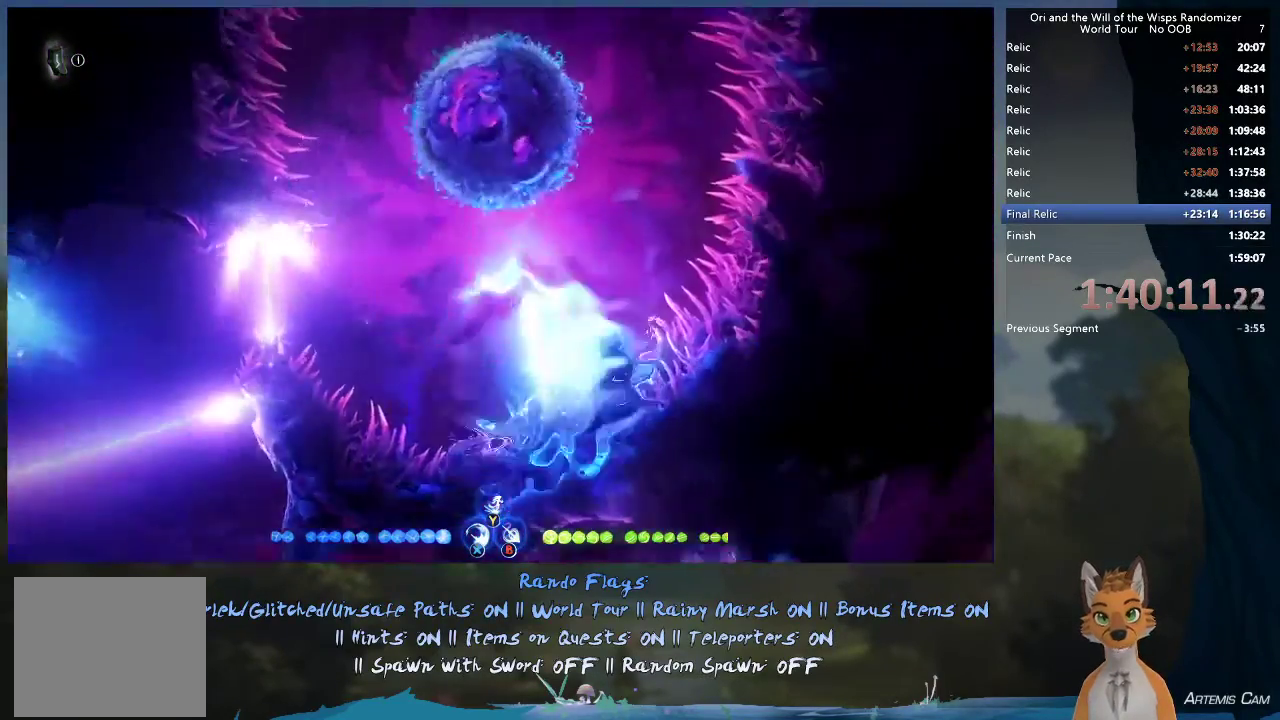
{"dt_ms": 600, "buttons": [], "left_stick": "up", "right_stick": "center", "events": []}
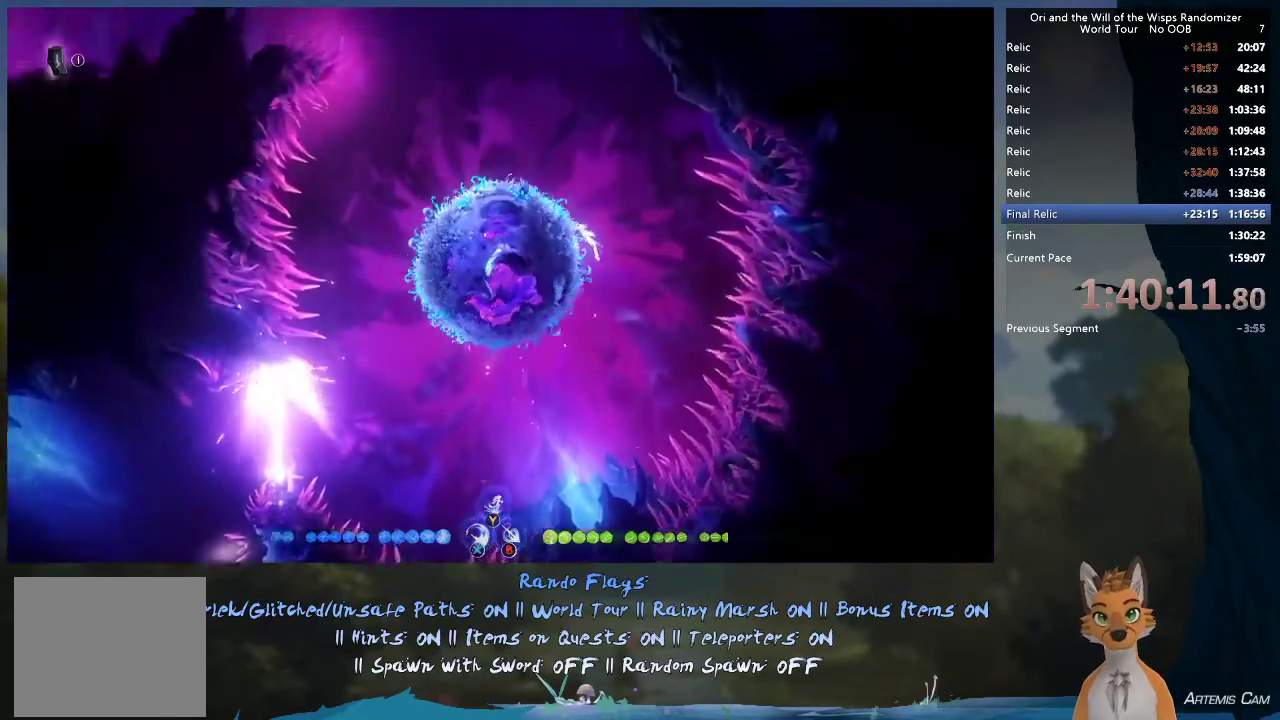
{"dt_ms": 500, "buttons": ["A"], "left_stick": "left", "right_stick": "center"}
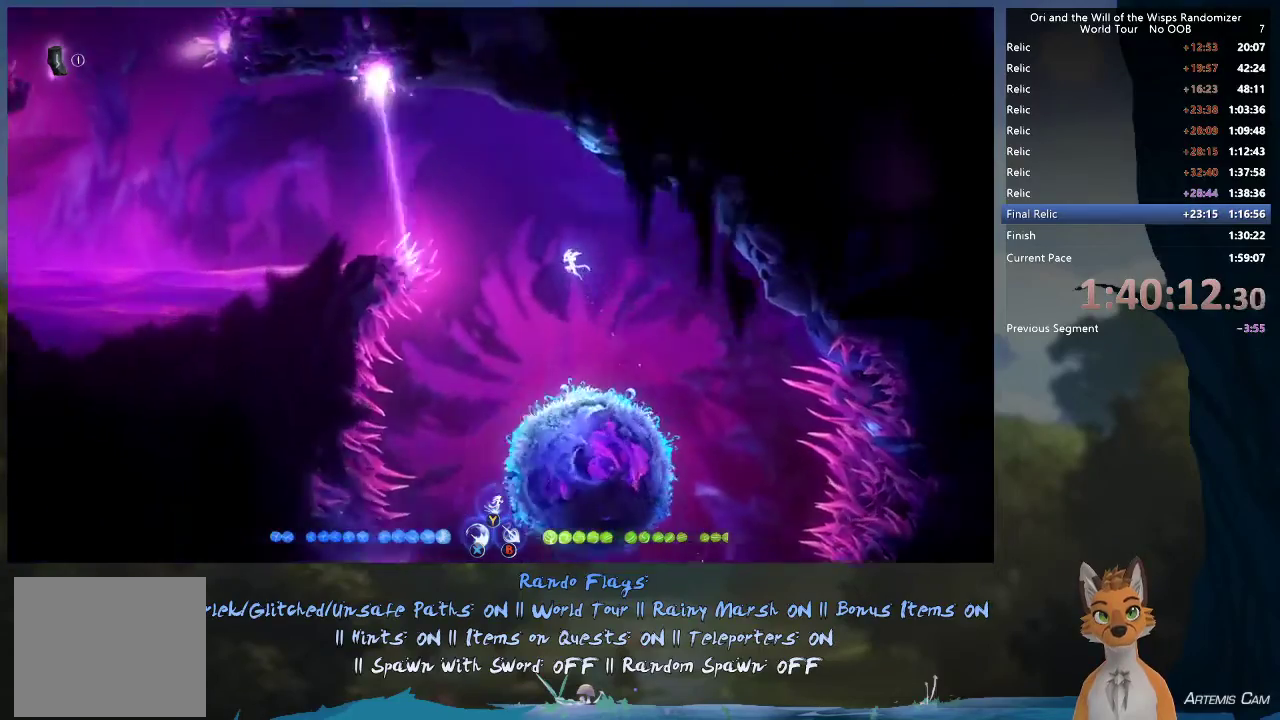
{"dt_ms": 300, "buttons": [], "left_stick": "up-left", "right_stick": "center", "events": [[233, "A", "up"], [233, "left_stick", "up-left"]]}
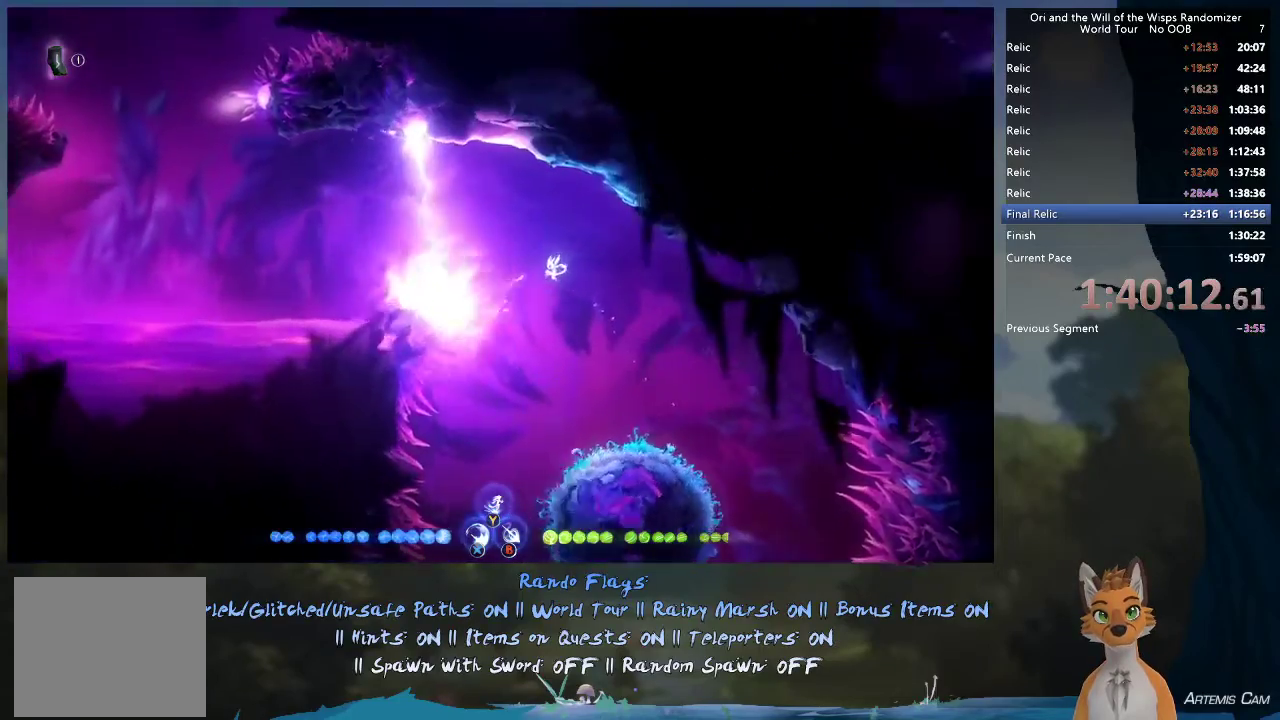
{"dt_ms": 300, "buttons": ["A"], "left_stick": "left", "right_stick": "center", "events": [[50, "left_stick", "up-right"], [67, "A", "down"], [200, "left_stick", "up-left"], [267, "left_stick", "left"]]}
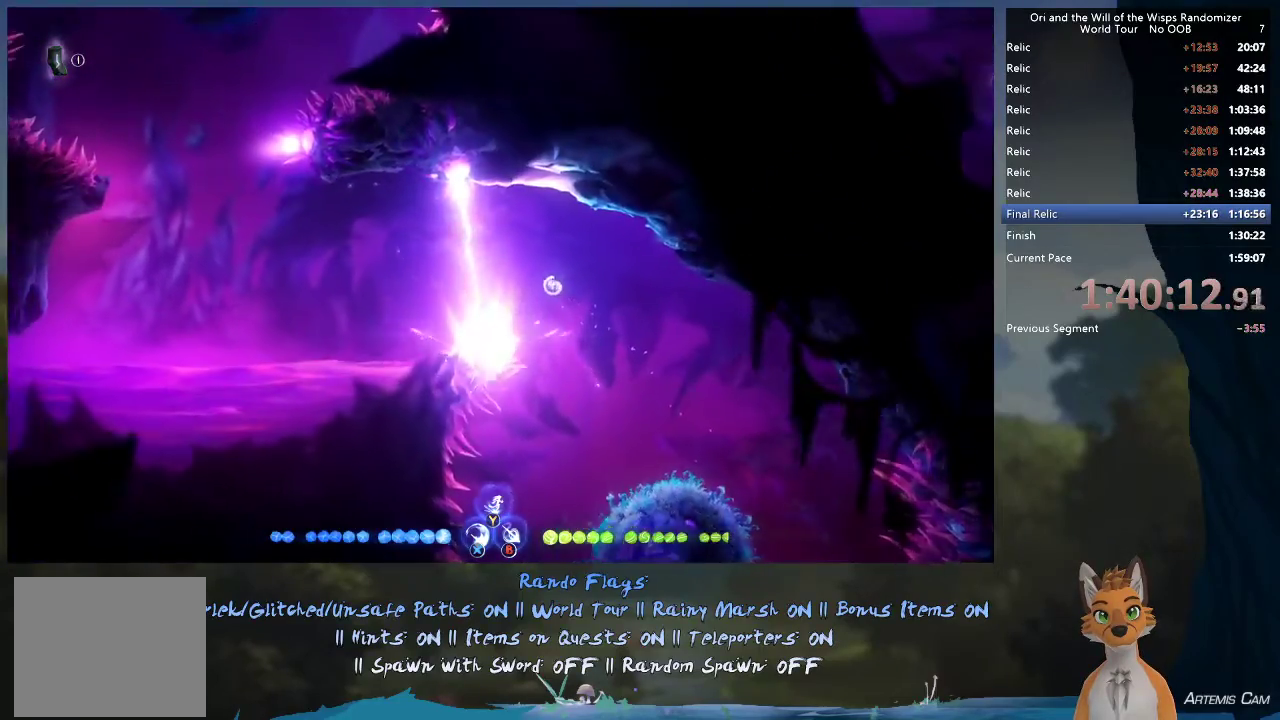
{"dt_ms": 400, "buttons": ["A"], "left_stick": "left", "right_stick": "center", "events": [[83, "A", "up"], [250, "A", "down"]]}
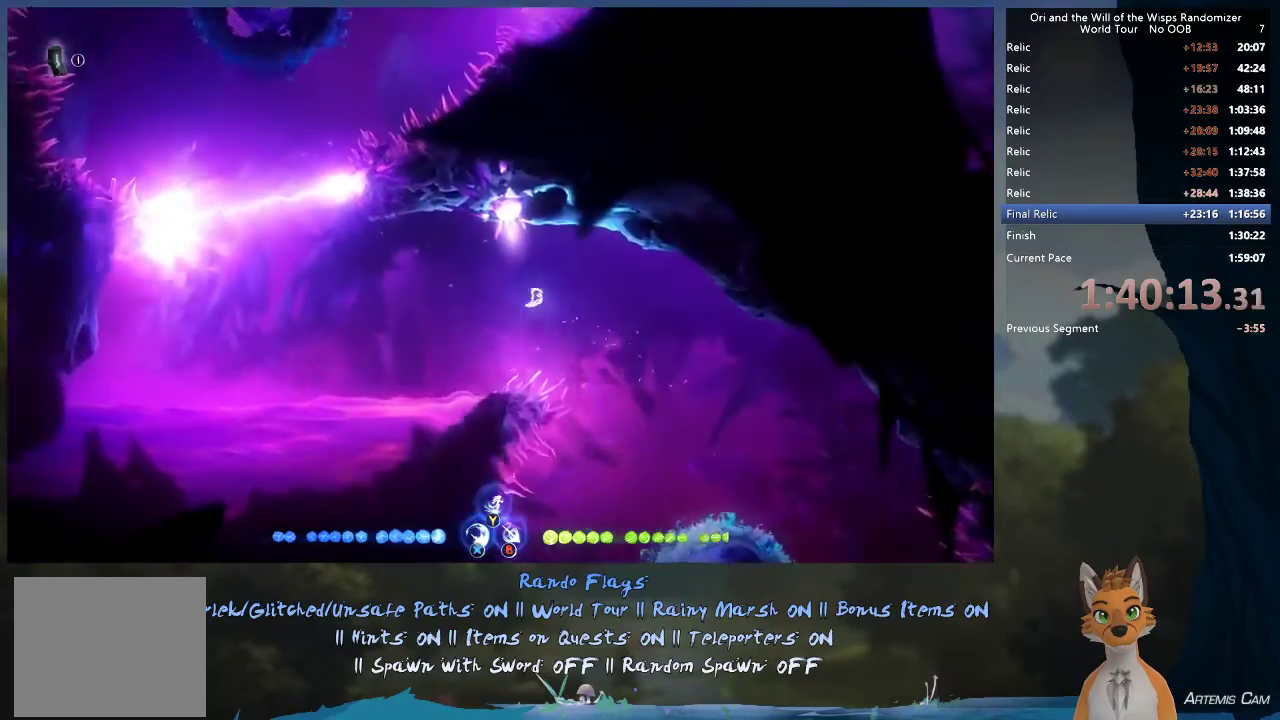
{"dt_ms": 400, "buttons": [], "left_stick": "up-left", "right_stick": "center", "events": [[250, "A", "up"], [383, "left_stick", "up-left"]]}
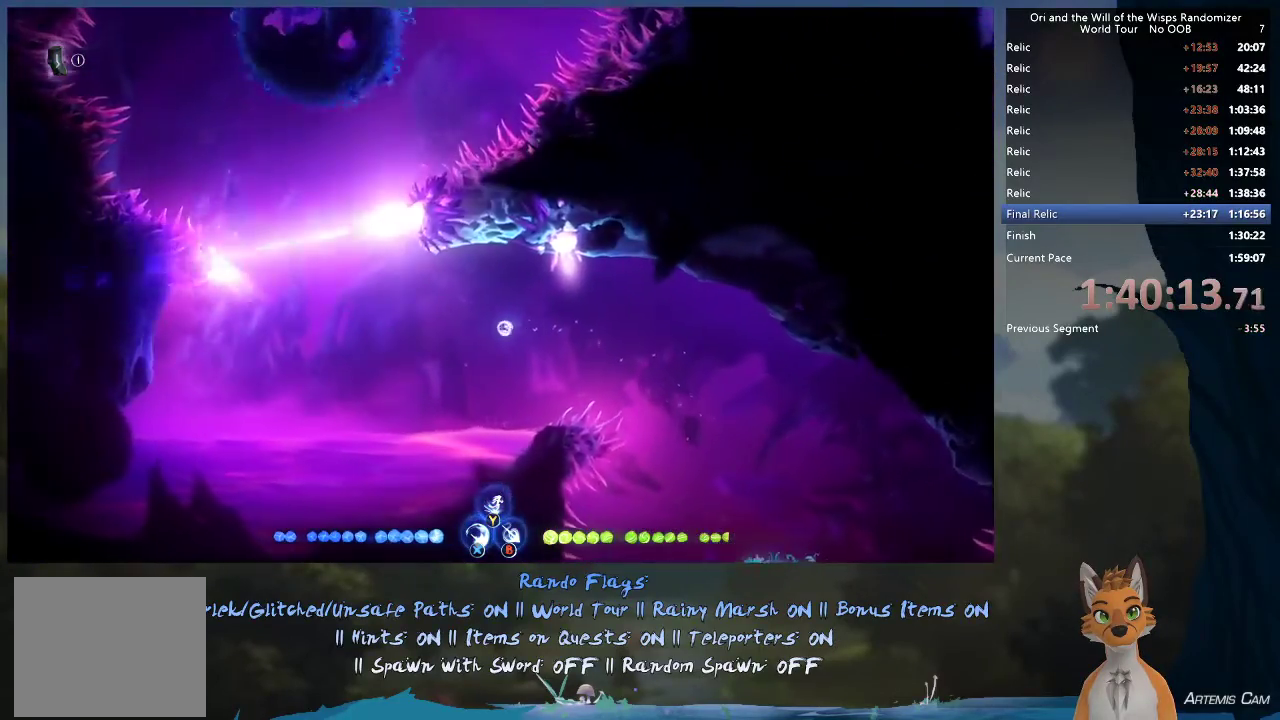
{"dt_ms": 600, "buttons": [], "left_stick": "up-right", "right_stick": "center", "events": [[233, "Y", "down"], [300, "Y", "up"], [483, "left_stick", "up-right"]]}
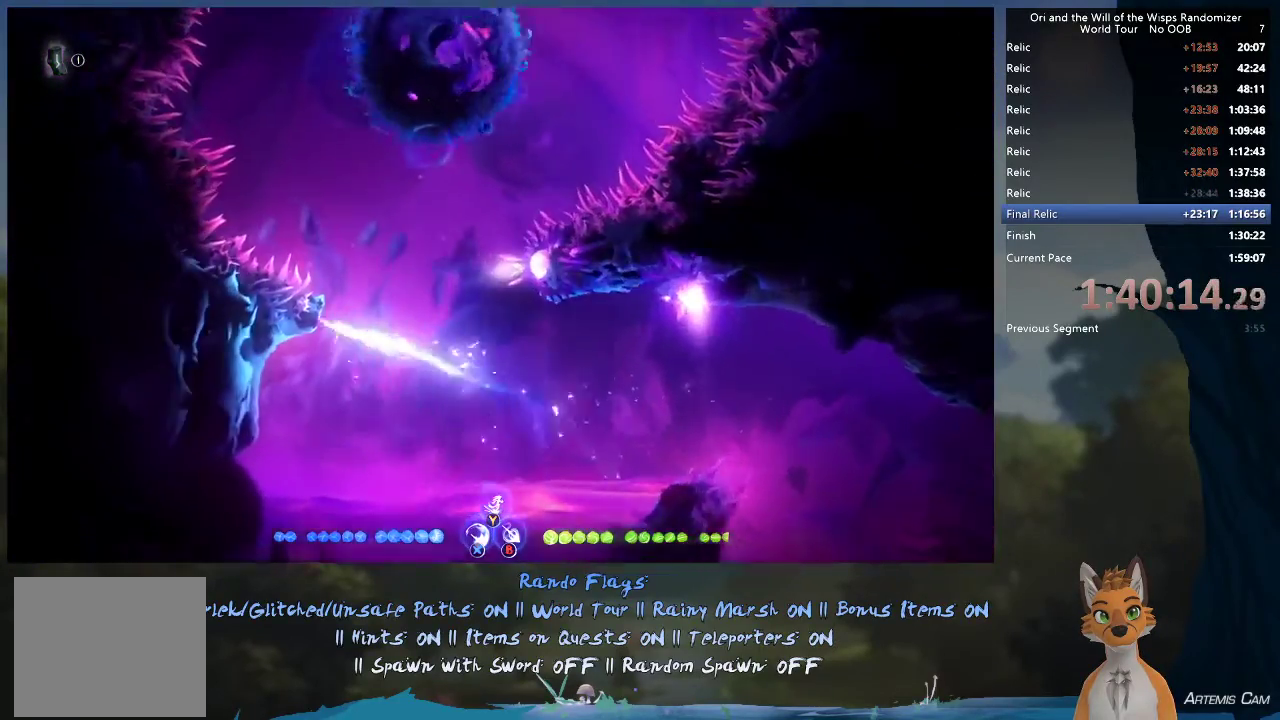
{"dt_ms": 300, "buttons": ["A"], "left_stick": "right", "right_stick": "center", "events": [[100, "left_stick", "up-left"], [233, "A", "down"], [233, "left_stick", "right"]]}
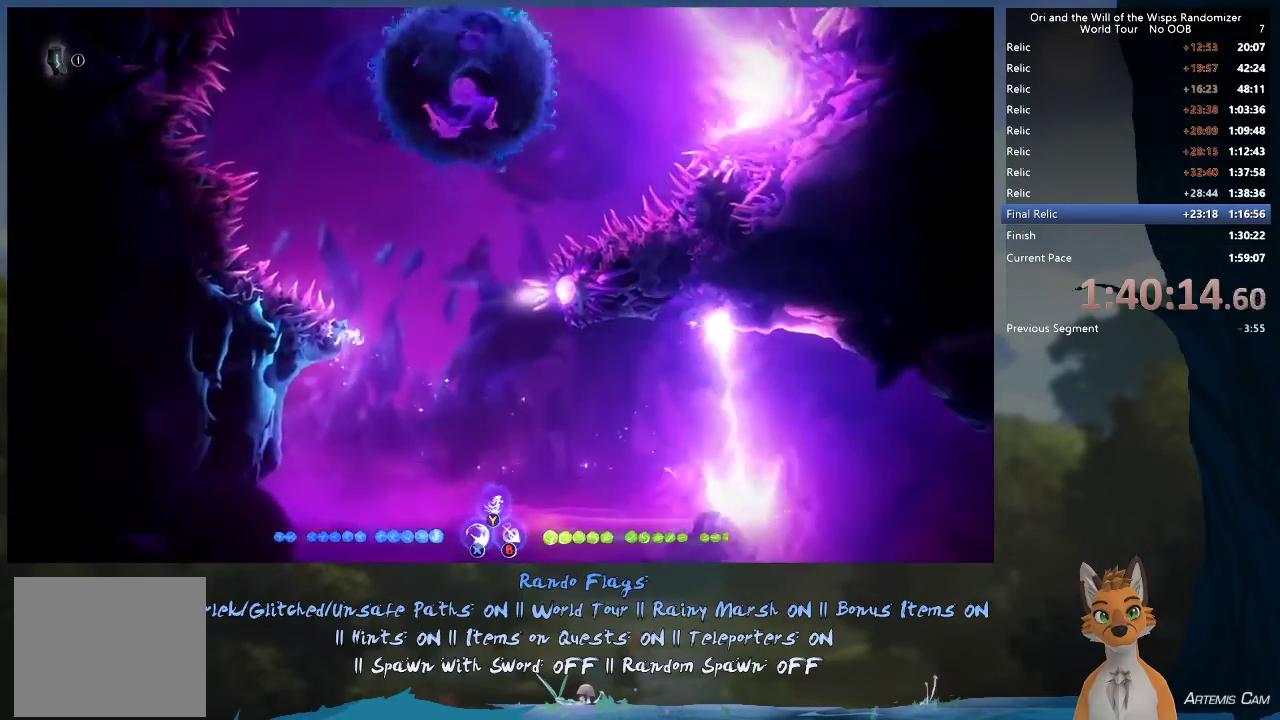
{"dt_ms": 700, "buttons": [], "left_stick": "up-right", "right_stick": "center", "events": [[133, "A", "up"], [150, "left_stick", "up"], [233, "Y", "down"], [267, "Y", "up"], [617, "left_stick", "up-right"]]}
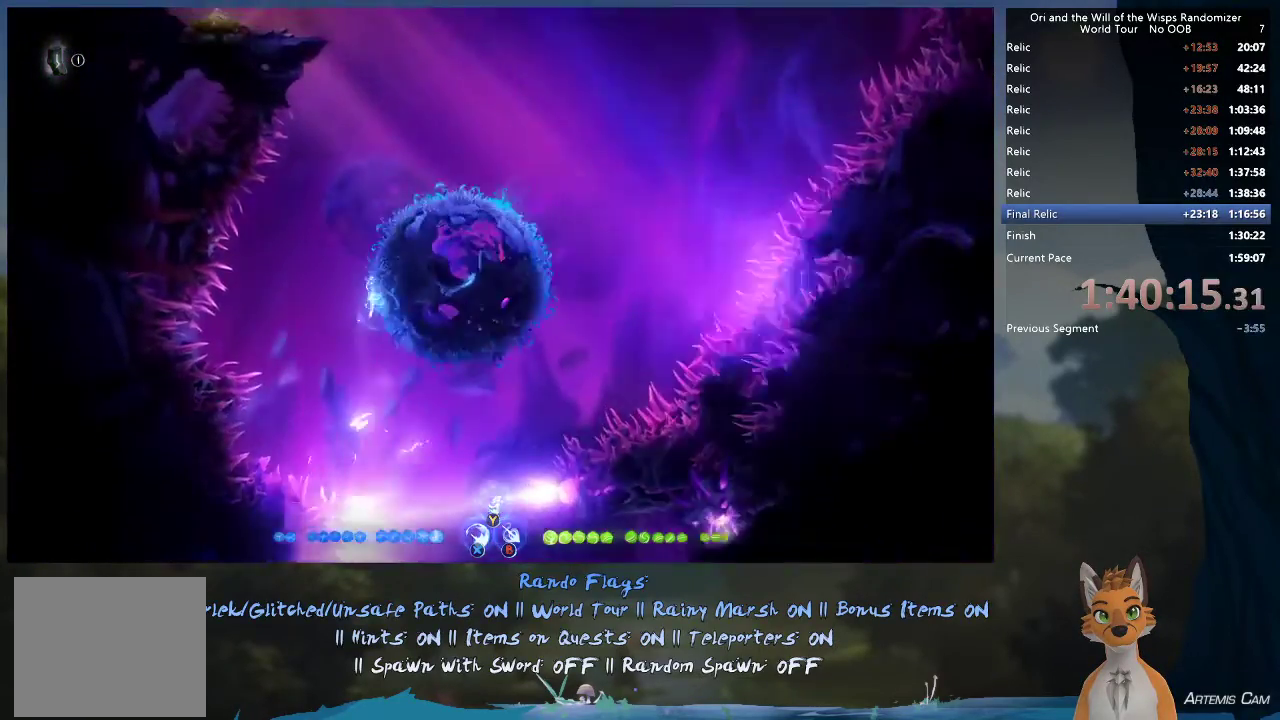
{"dt_ms": 300, "buttons": [], "left_stick": "up", "right_stick": "center", "events": [[267, "left_stick", "up"]]}
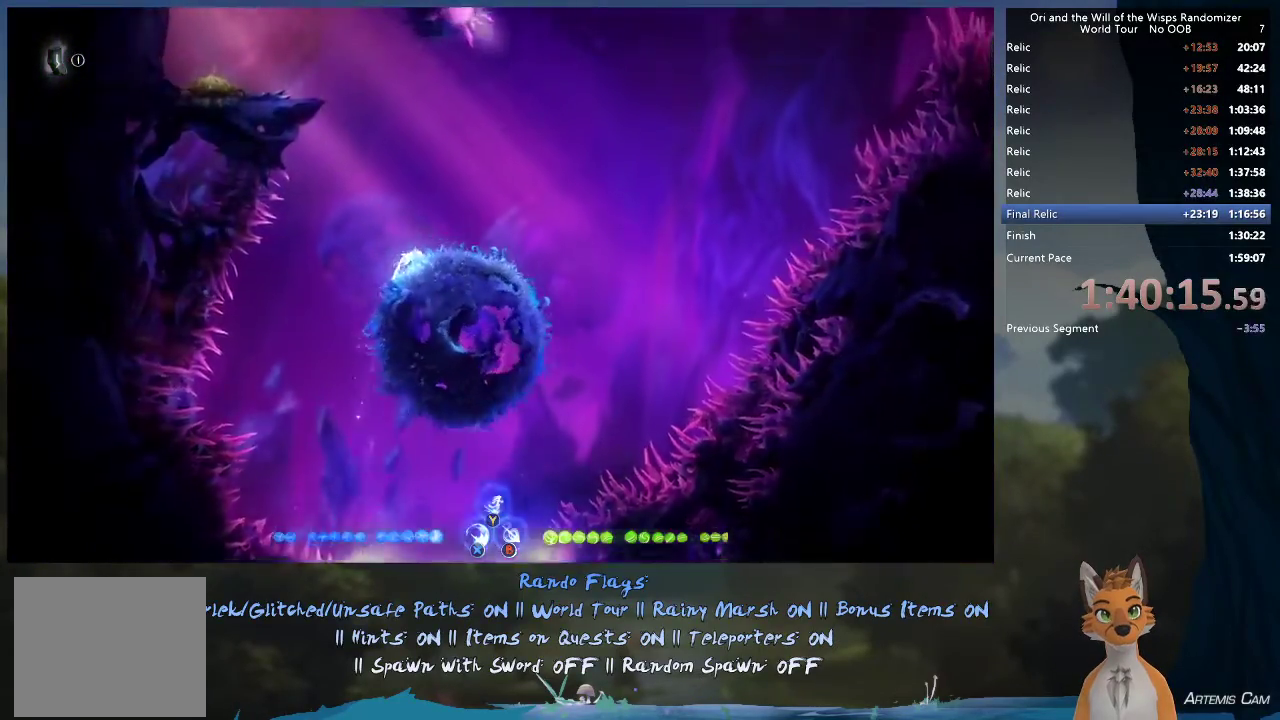
{"dt_ms": 300, "buttons": [], "left_stick": "up-right", "right_stick": "center", "events": [[83, "A", "down"], [167, "left_stick", "center"], [233, "A", "up"], [250, "left_stick", "up-right"]]}